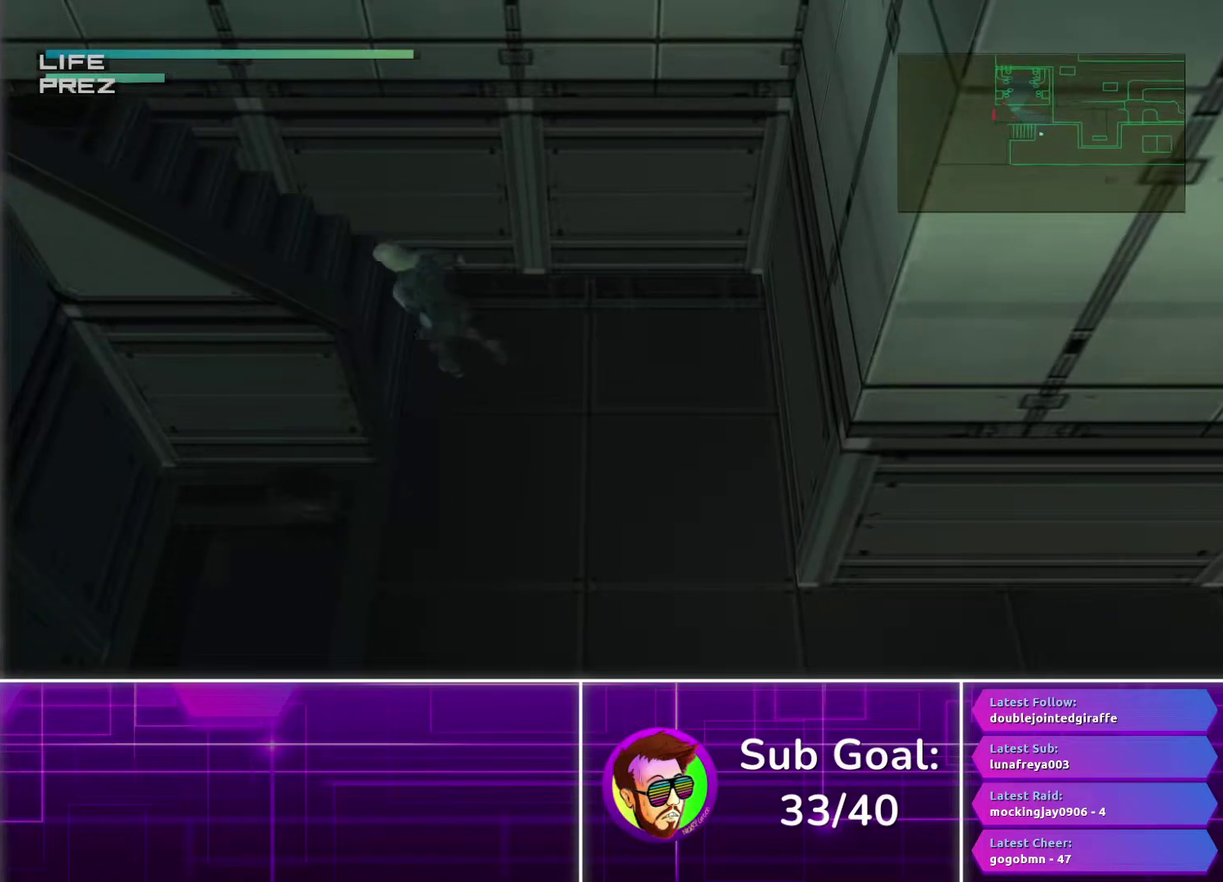
Gameplay with a controller (PlayStation layout); each line is a JSON object with the inputs held at the frame after it. "events" lists button and stick changes between this image and that frame as [ms after this image, input, new state], when the widget could be followed in between. Not read: R1.
{"buttons": [], "left_stick": "left", "right_stick": "center", "events": [[17, "left_stick", "left"]]}
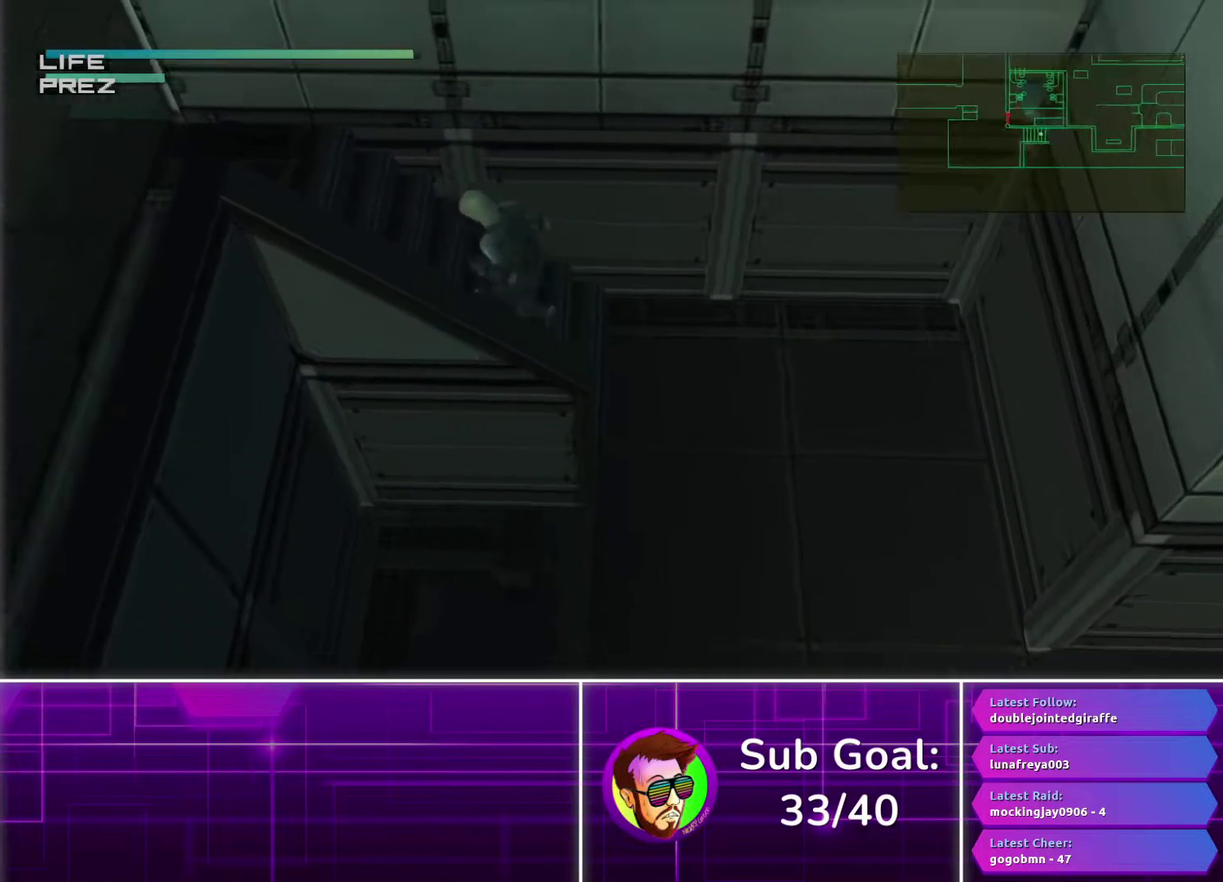
{"buttons": [], "left_stick": "left", "right_stick": "center", "events": []}
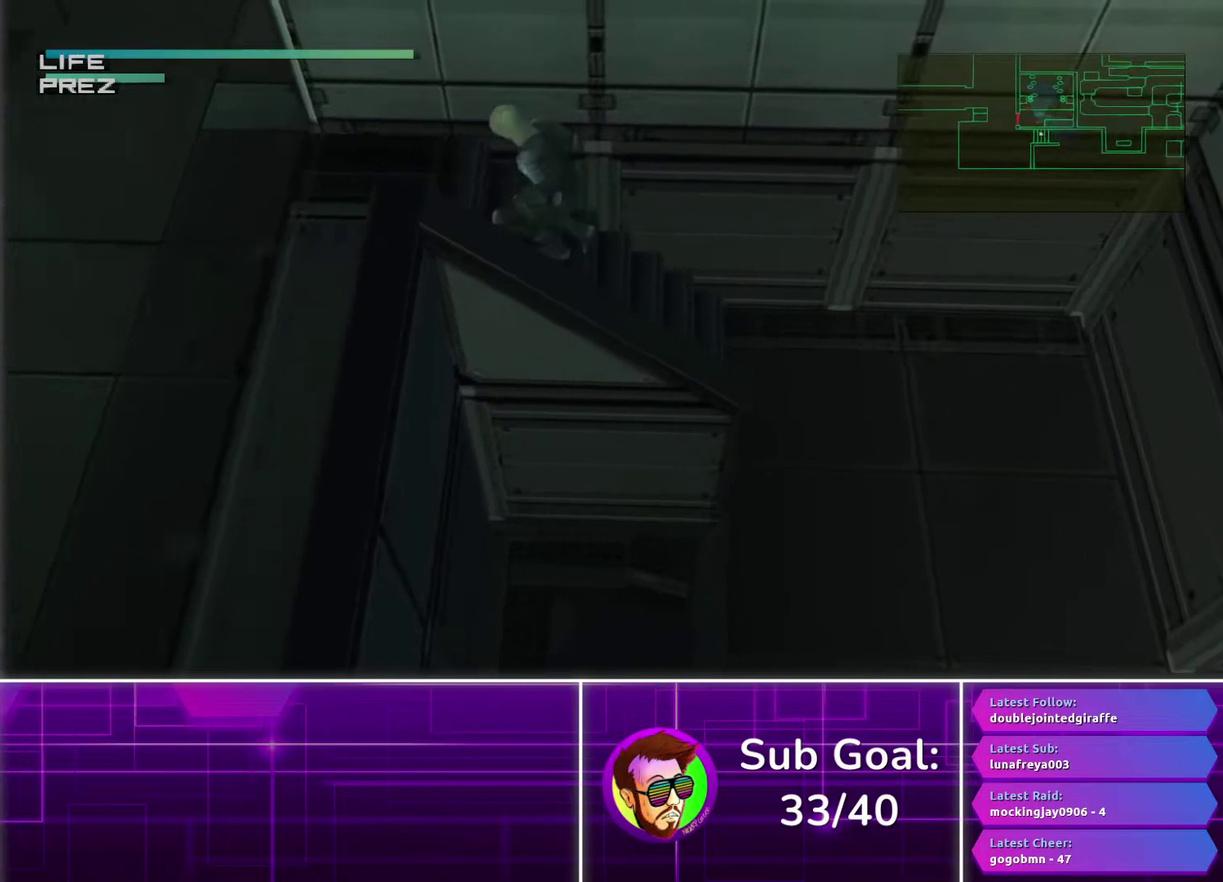
{"buttons": [], "left_stick": "left", "right_stick": "center", "events": []}
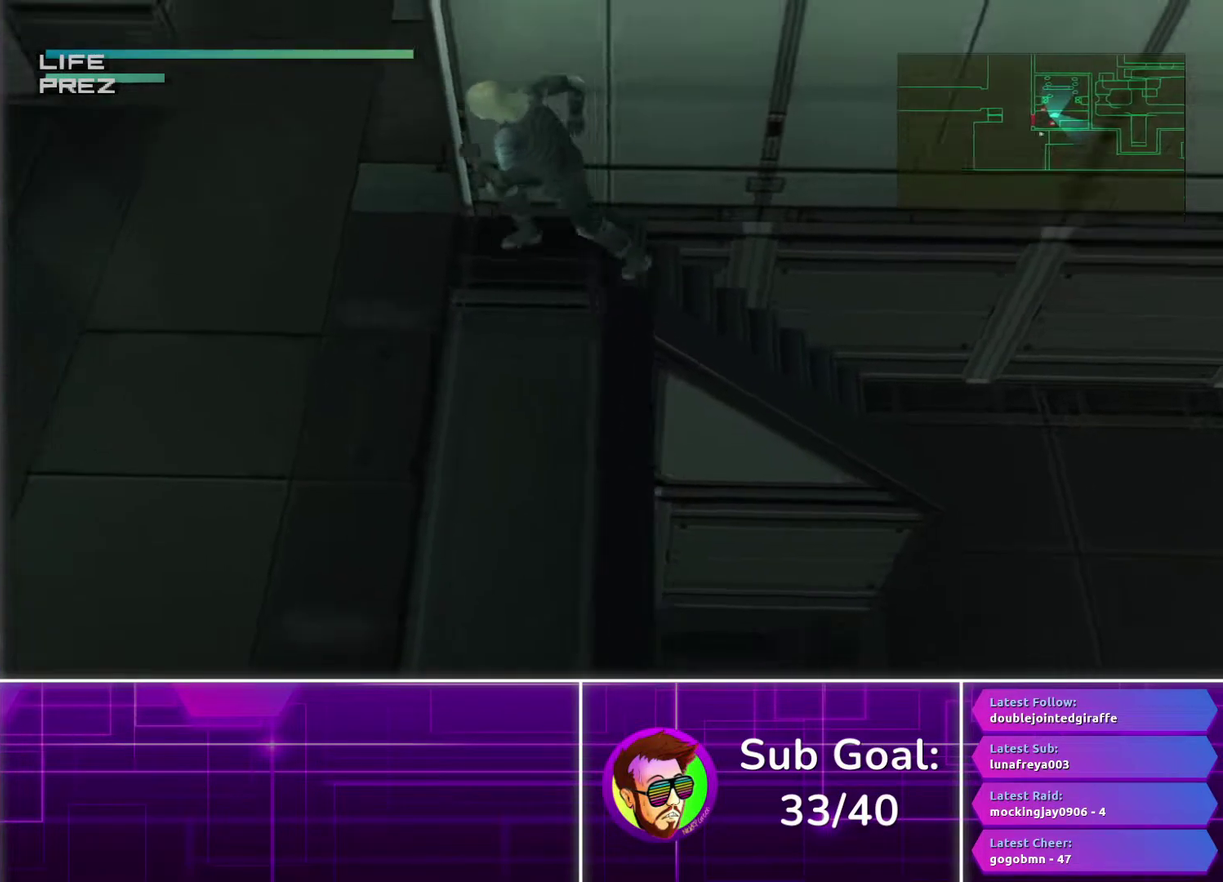
{"buttons": [], "left_stick": "up", "right_stick": "center", "events": [[133, "left_stick", "up-left"], [200, "left_stick", "up"]]}
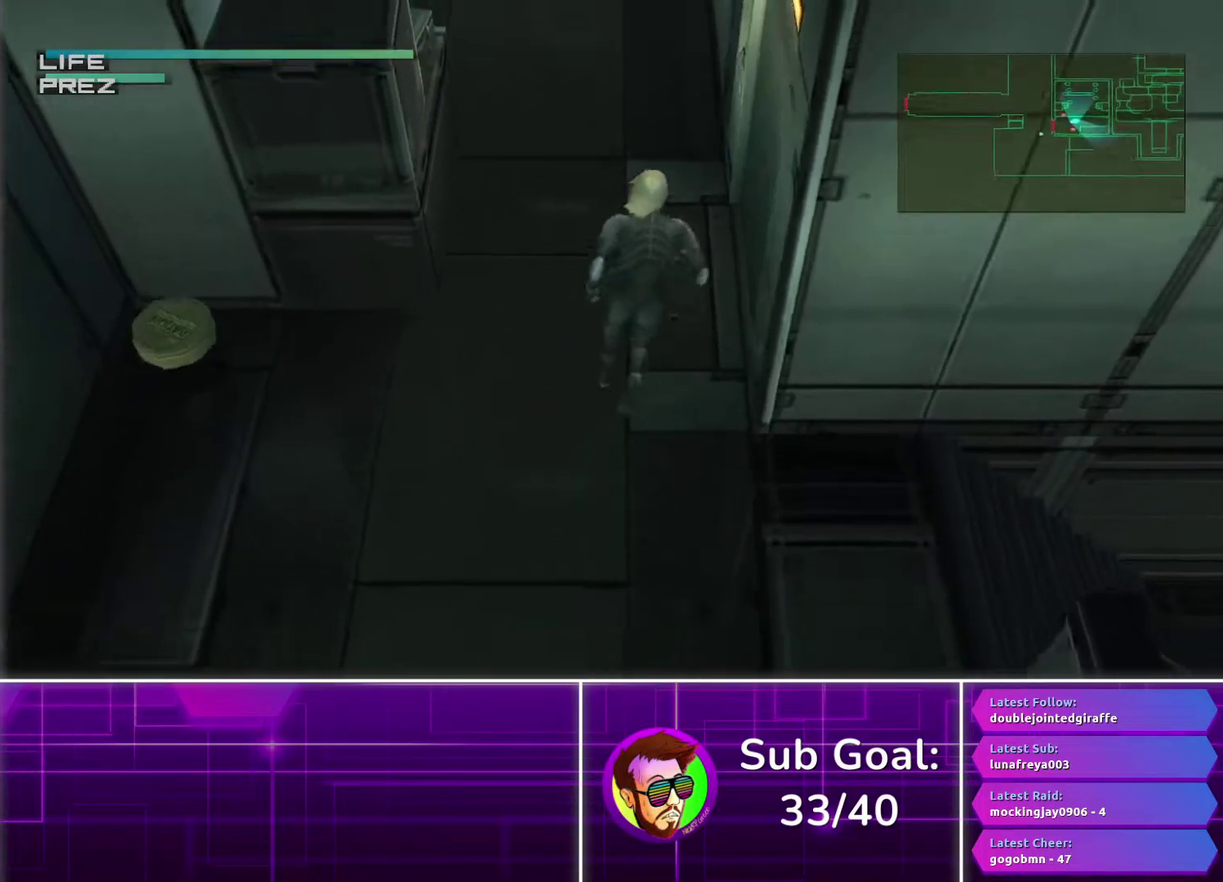
{"buttons": [], "left_stick": "center", "right_stick": "center", "events": [[67, "CROSS", "down"], [133, "CROSS", "up"], [233, "CROSS", "down"], [317, "CROSS", "up"], [367, "left_stick", "center"]]}
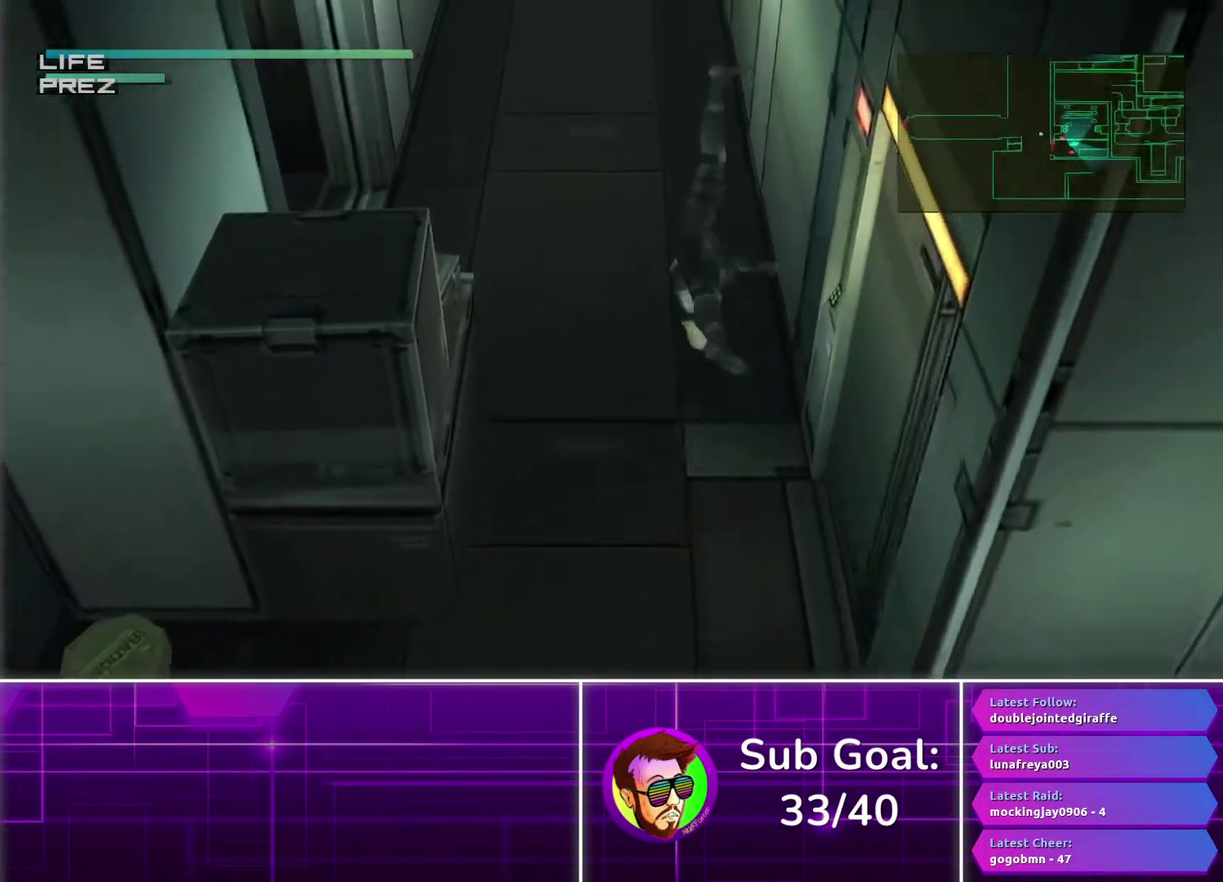
{"buttons": [], "left_stick": "up", "right_stick": "center", "events": [[17, "left_stick", "up"]]}
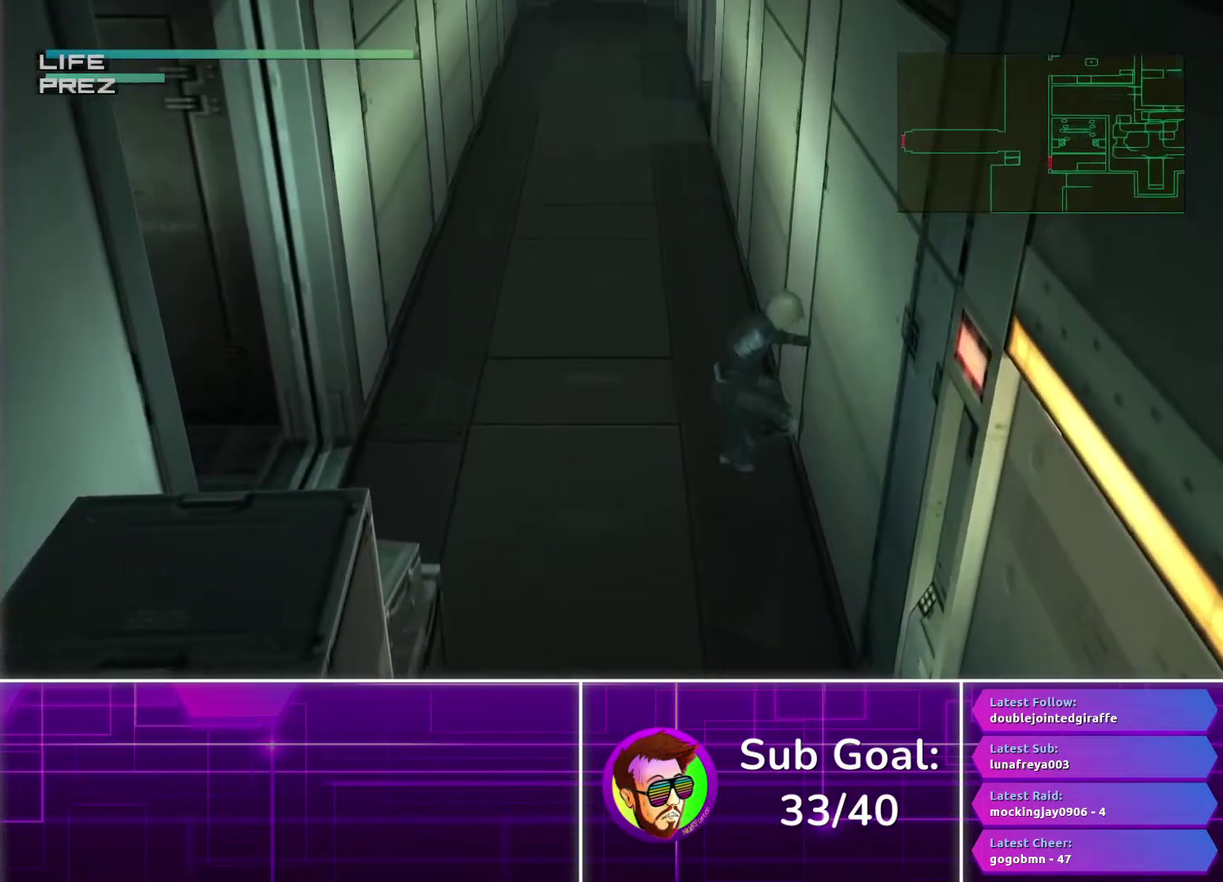
{"buttons": [], "left_stick": "up", "right_stick": "center", "events": [[200, "CROSS", "down"], [283, "CROSS", "up"], [383, "CROSS", "down"], [467, "CROSS", "up"]]}
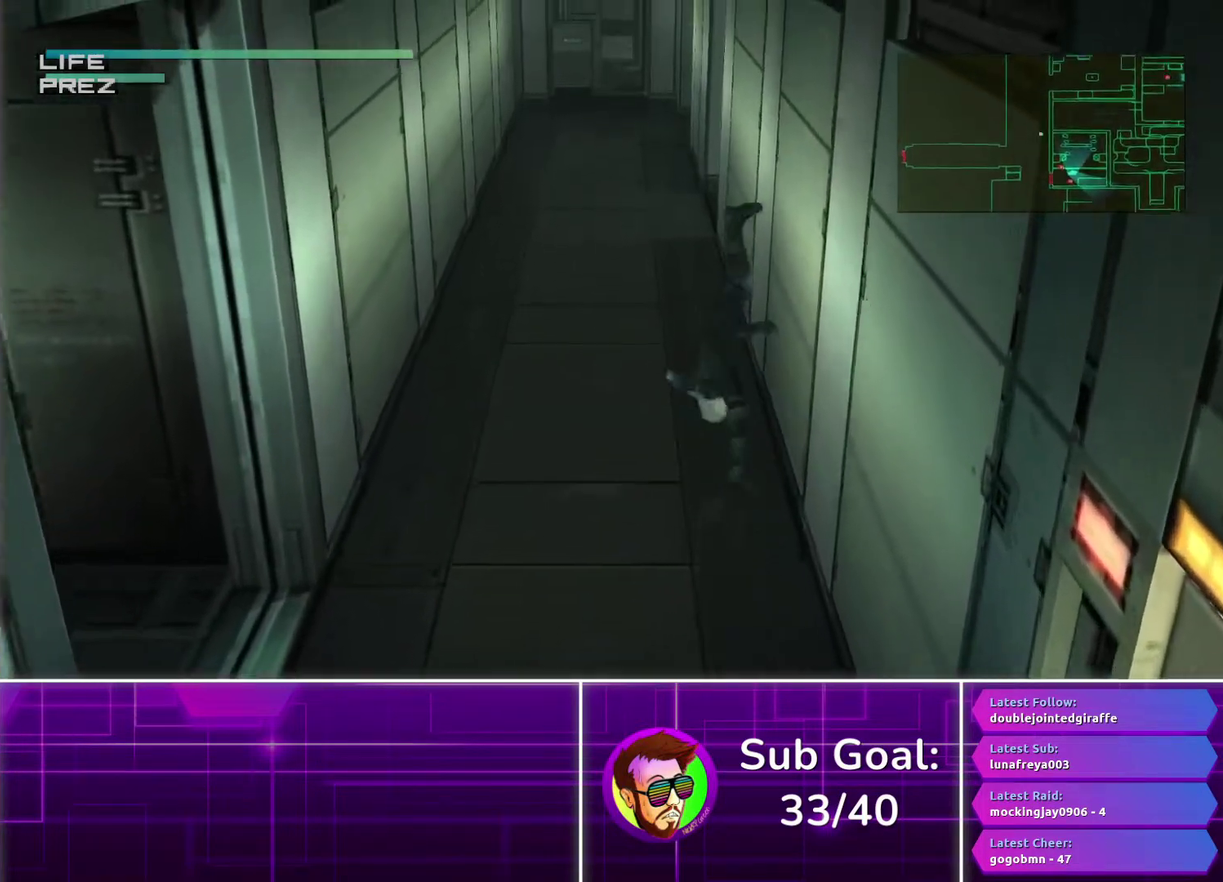
{"buttons": [], "left_stick": "up", "right_stick": "center", "events": [[50, "CROSS", "down"], [133, "CROSS", "up"]]}
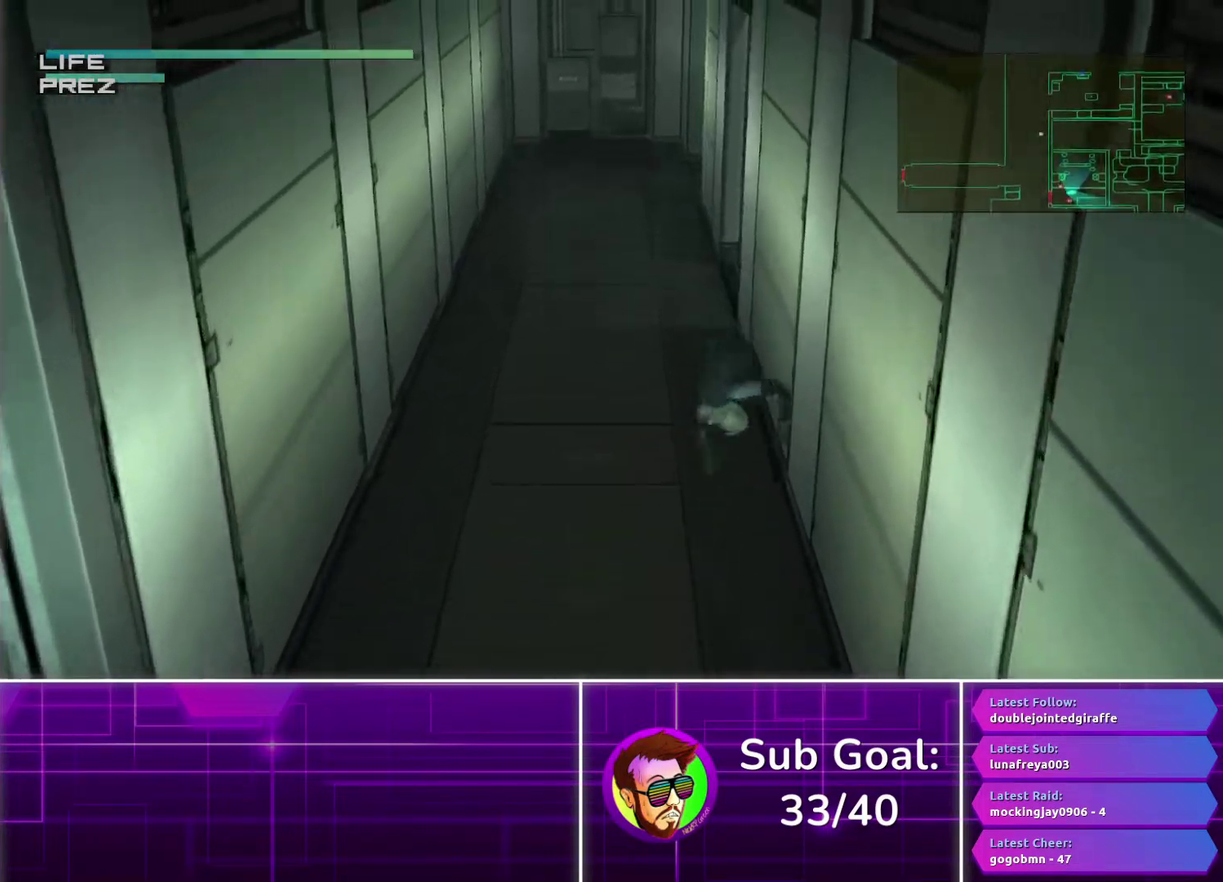
{"buttons": [], "left_stick": "up", "right_stick": "center", "events": []}
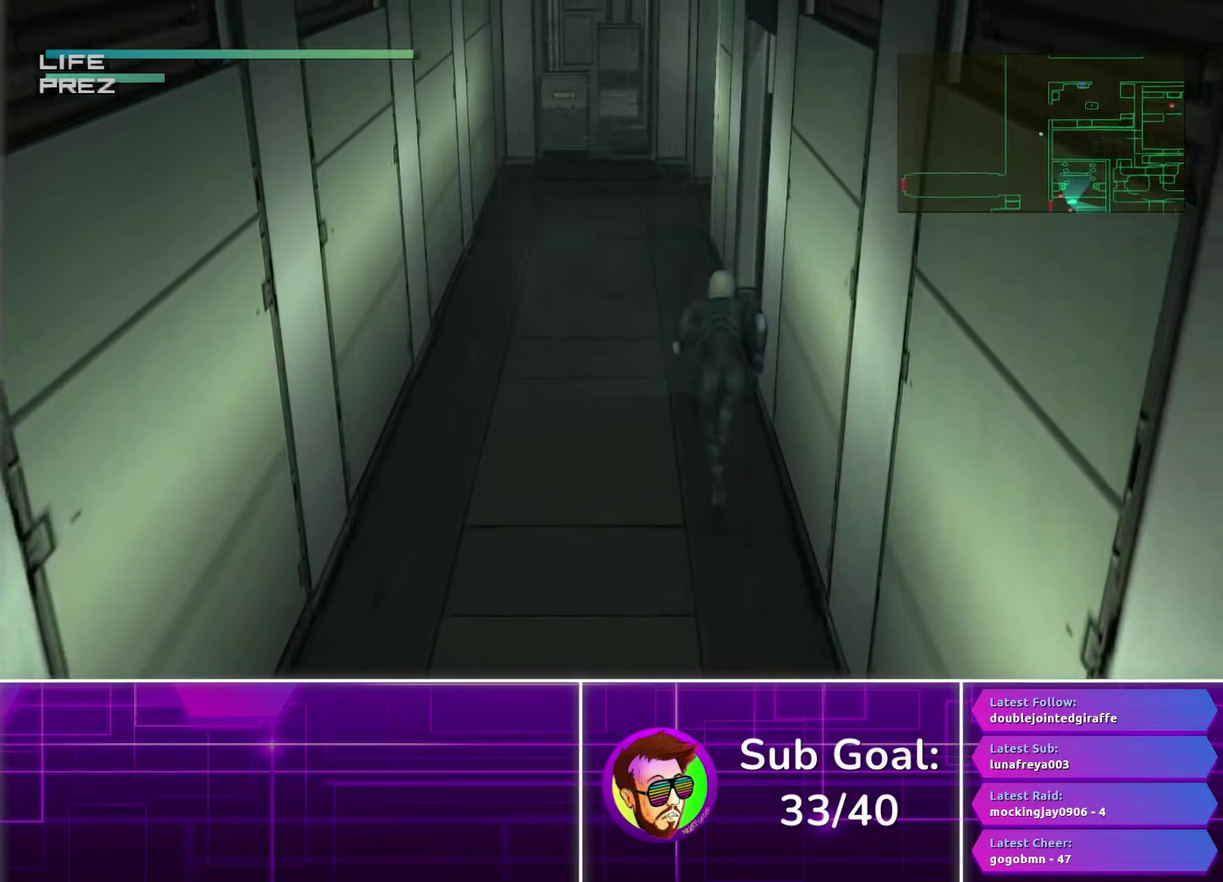
{"buttons": [], "left_stick": "up-right", "right_stick": "center", "events": [[383, "left_stick", "up-right"]]}
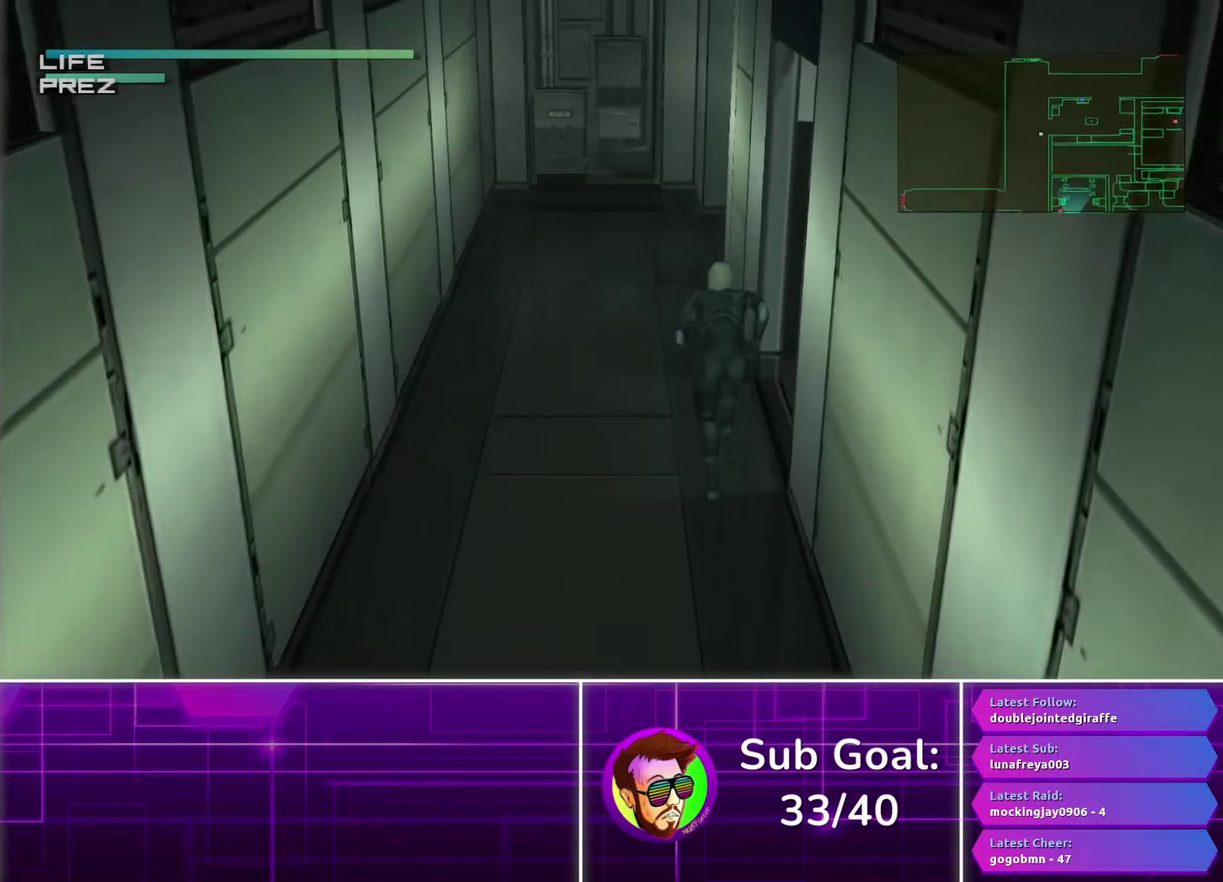
{"buttons": [], "left_stick": "up-right", "right_stick": "center", "events": []}
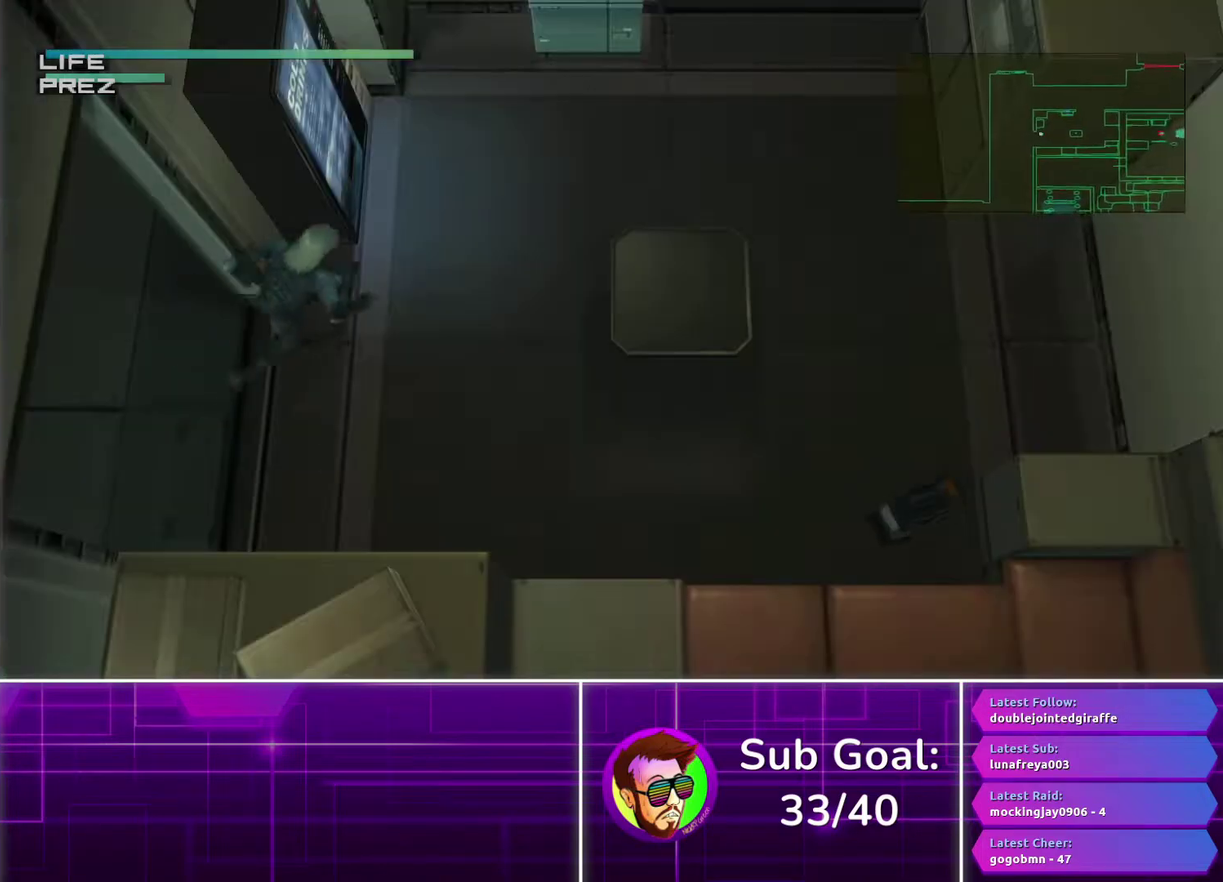
{"buttons": [], "left_stick": "up-right", "right_stick": "center", "events": [[417, "CROSS", "down"], [500, "CROSS", "up"]]}
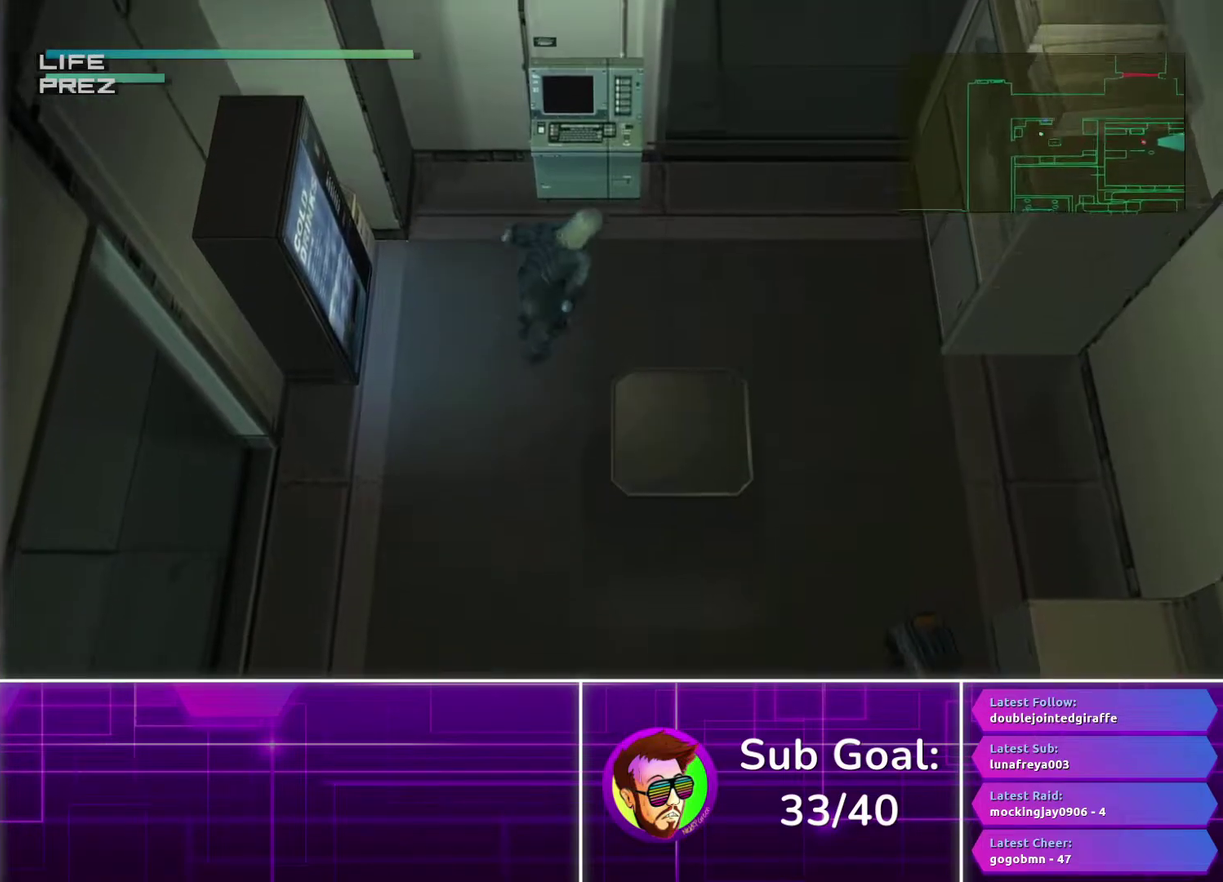
{"buttons": [], "left_stick": "up", "right_stick": "center", "events": [[133, "CROSS", "down"], [217, "CROSS", "up"], [283, "left_stick", "center"], [433, "left_stick", "up"]]}
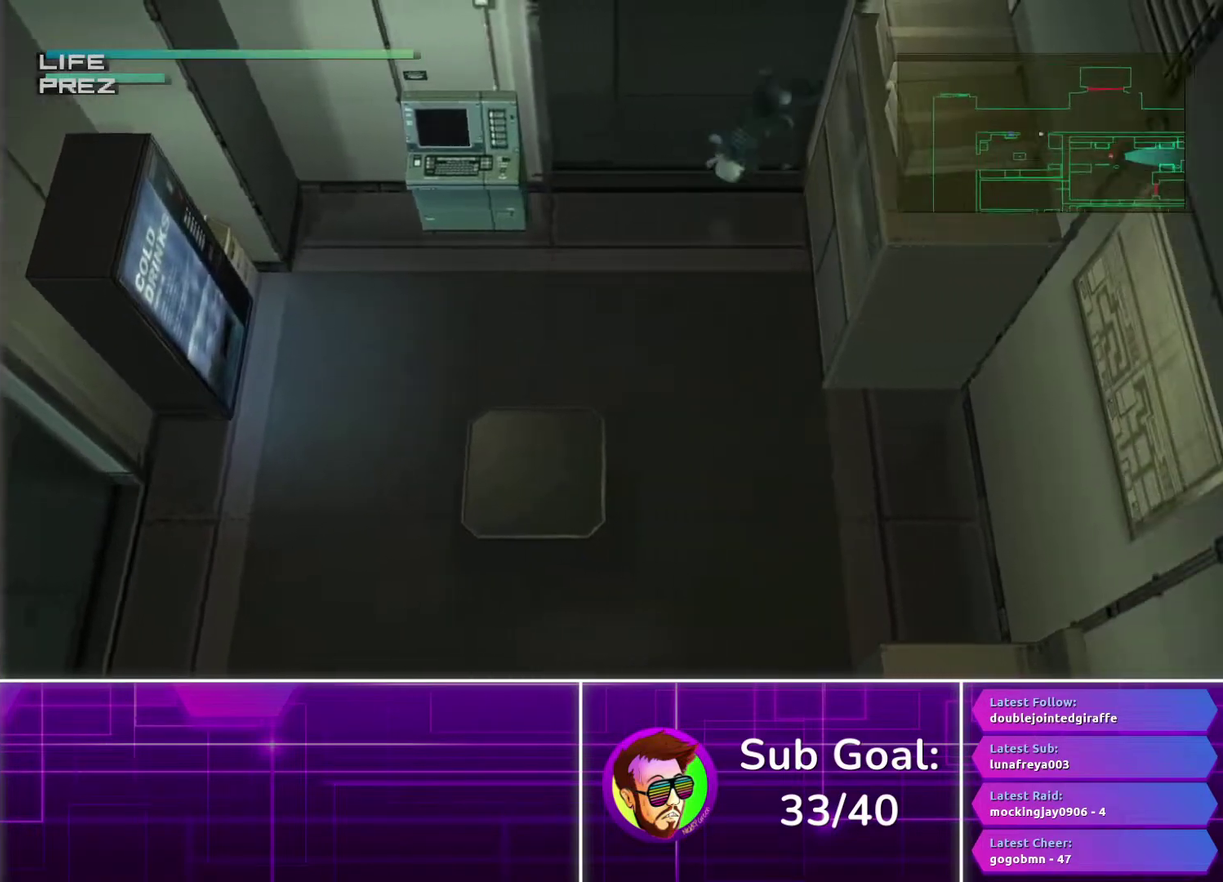
{"buttons": [], "left_stick": "right", "right_stick": "center", "events": [[83, "left_stick", "up-right"], [233, "left_stick", "right"]]}
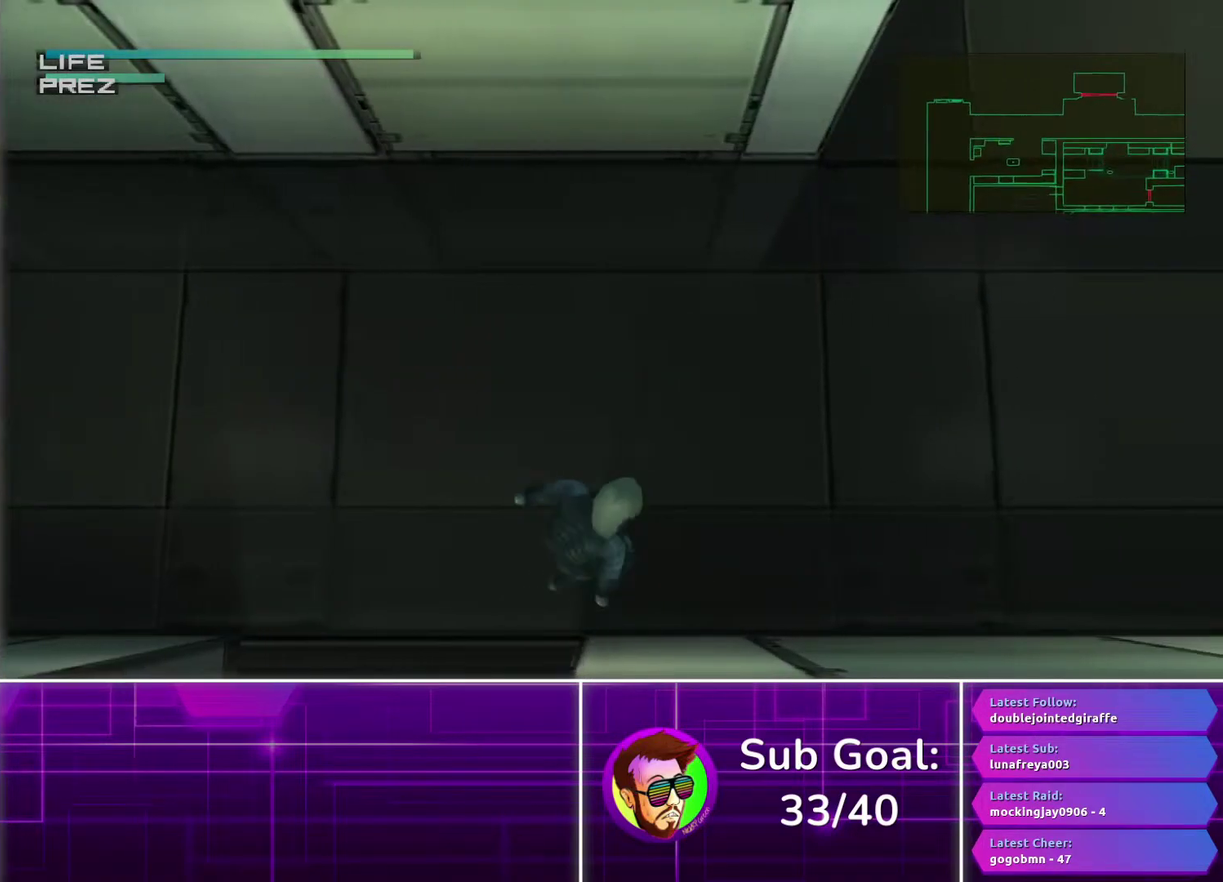
{"buttons": [], "left_stick": "up-right", "right_stick": "center", "events": [[67, "left_stick", "up-right"], [350, "CROSS", "down"], [433, "CROSS", "up"]]}
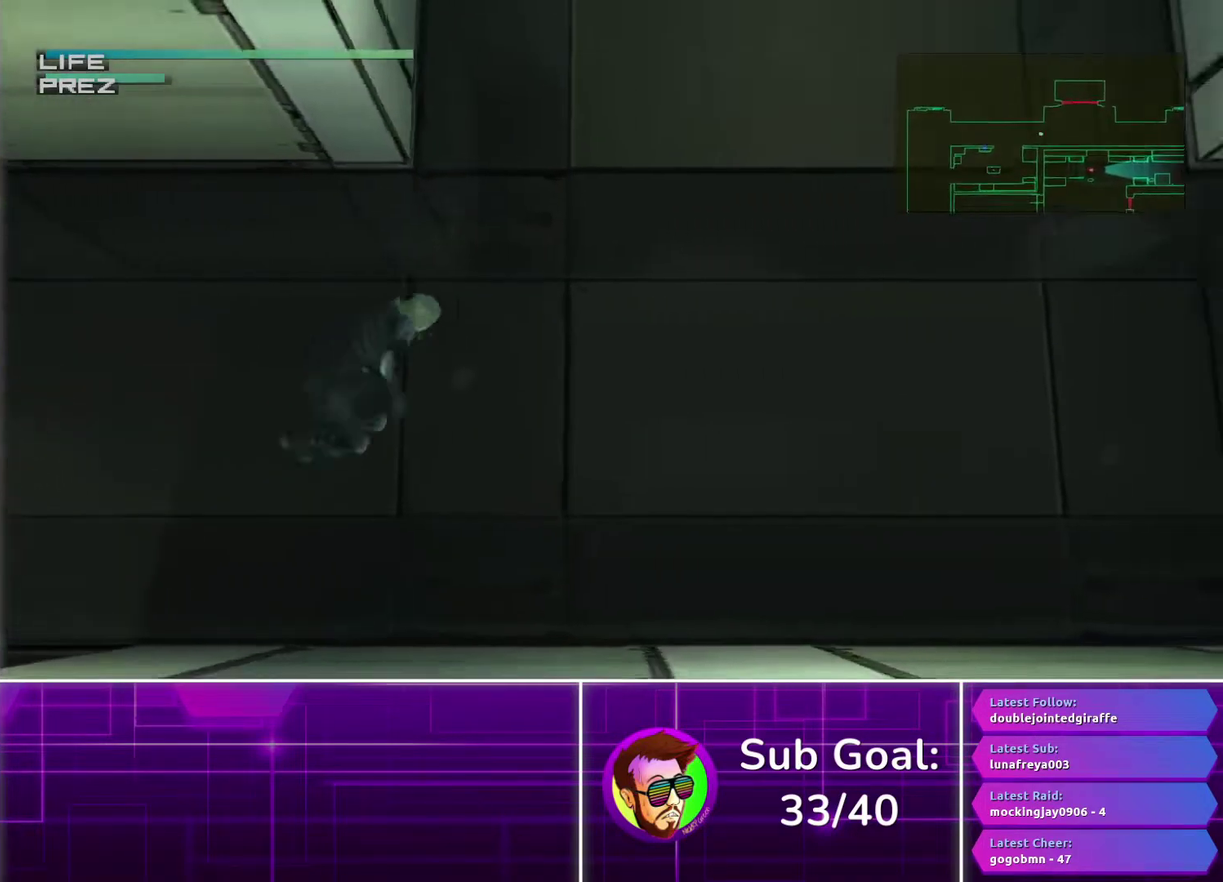
{"buttons": [], "left_stick": "right", "right_stick": "center", "events": [[33, "CROSS", "down"], [50, "left_stick", "right"], [117, "CROSS", "up"], [183, "CROSS", "down"], [267, "CROSS", "up"], [300, "left_stick", "center"], [433, "left_stick", "right"]]}
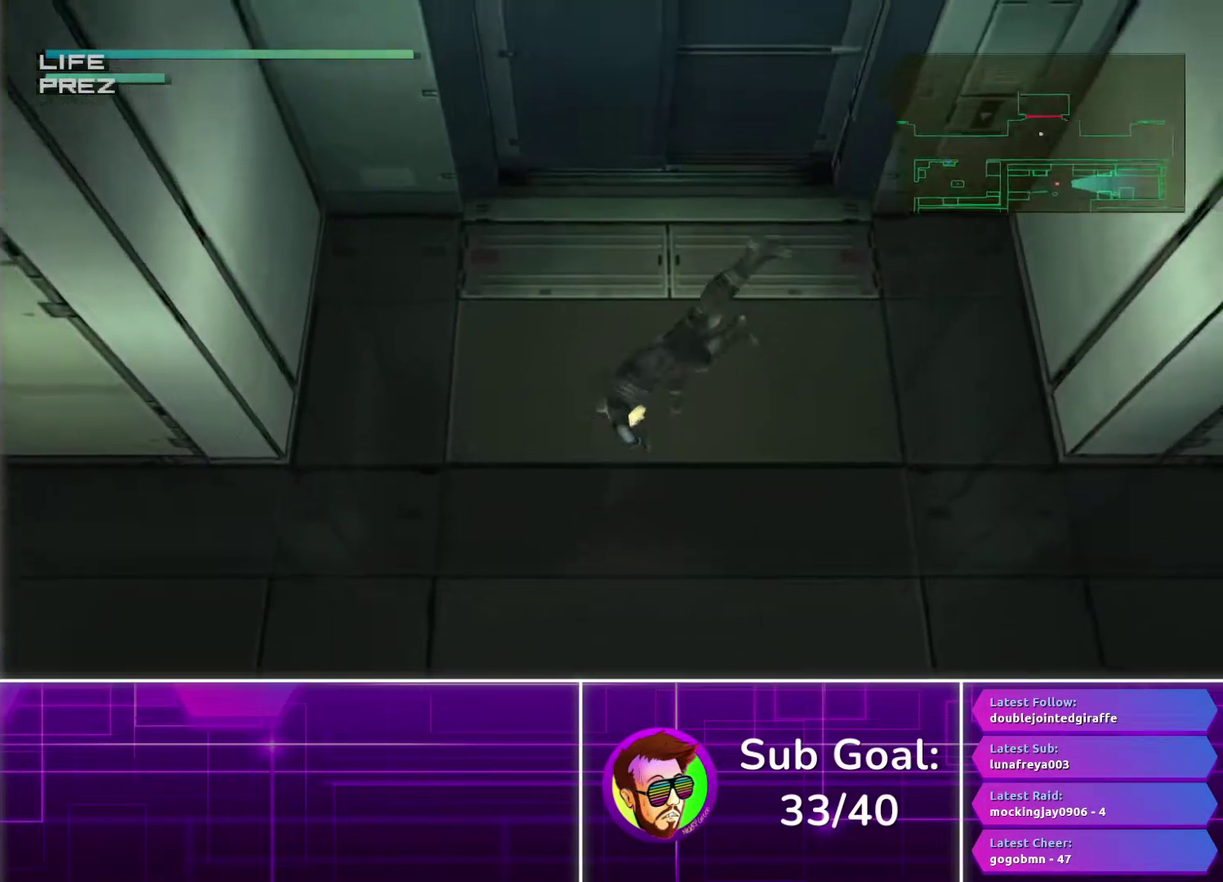
{"buttons": [], "left_stick": "right", "right_stick": "center", "events": []}
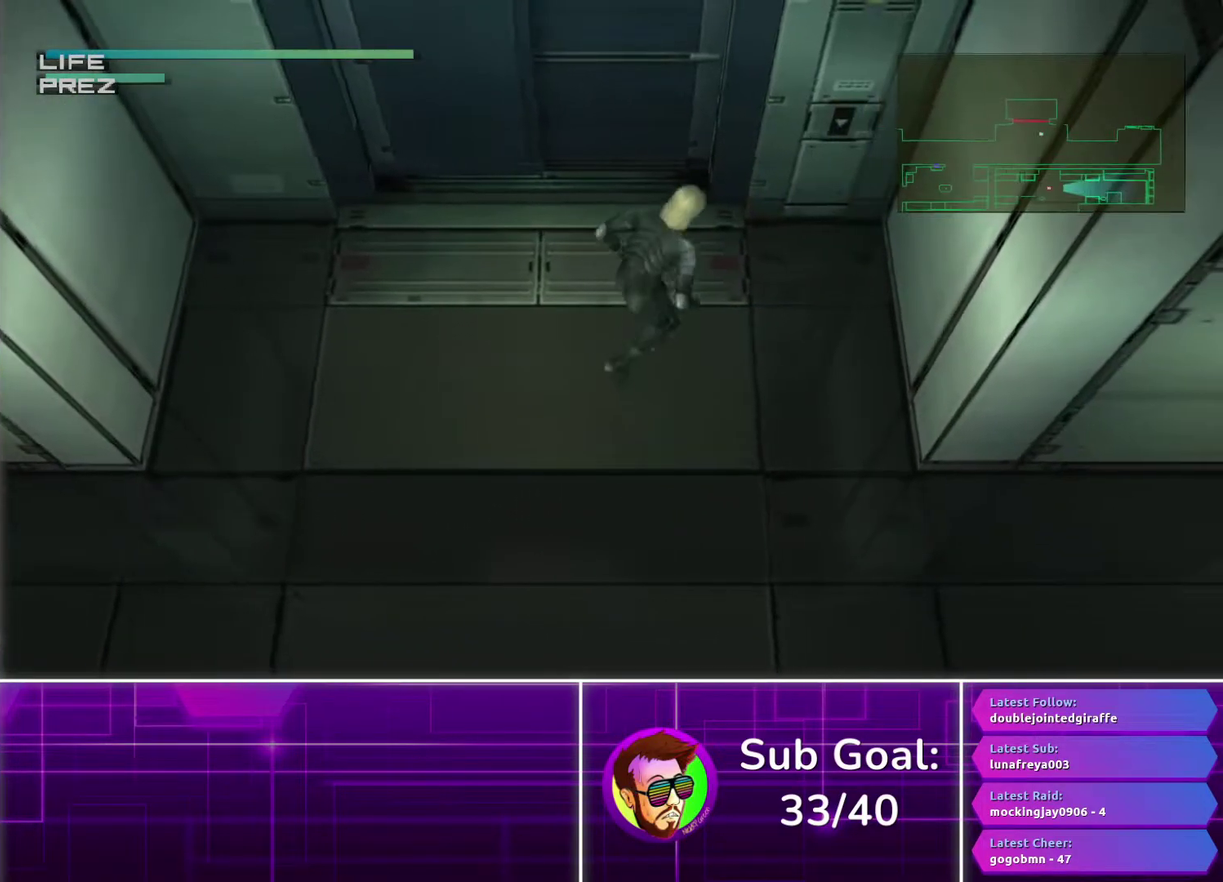
{"buttons": ["TRIANGLE"], "left_stick": "center", "right_stick": "center", "events": [[67, "left_stick", "up-right"], [267, "TRIANGLE", "down"], [300, "left_stick", "up"], [350, "TRIANGLE", "up"], [433, "TRIANGLE", "down"], [500, "left_stick", "center"]]}
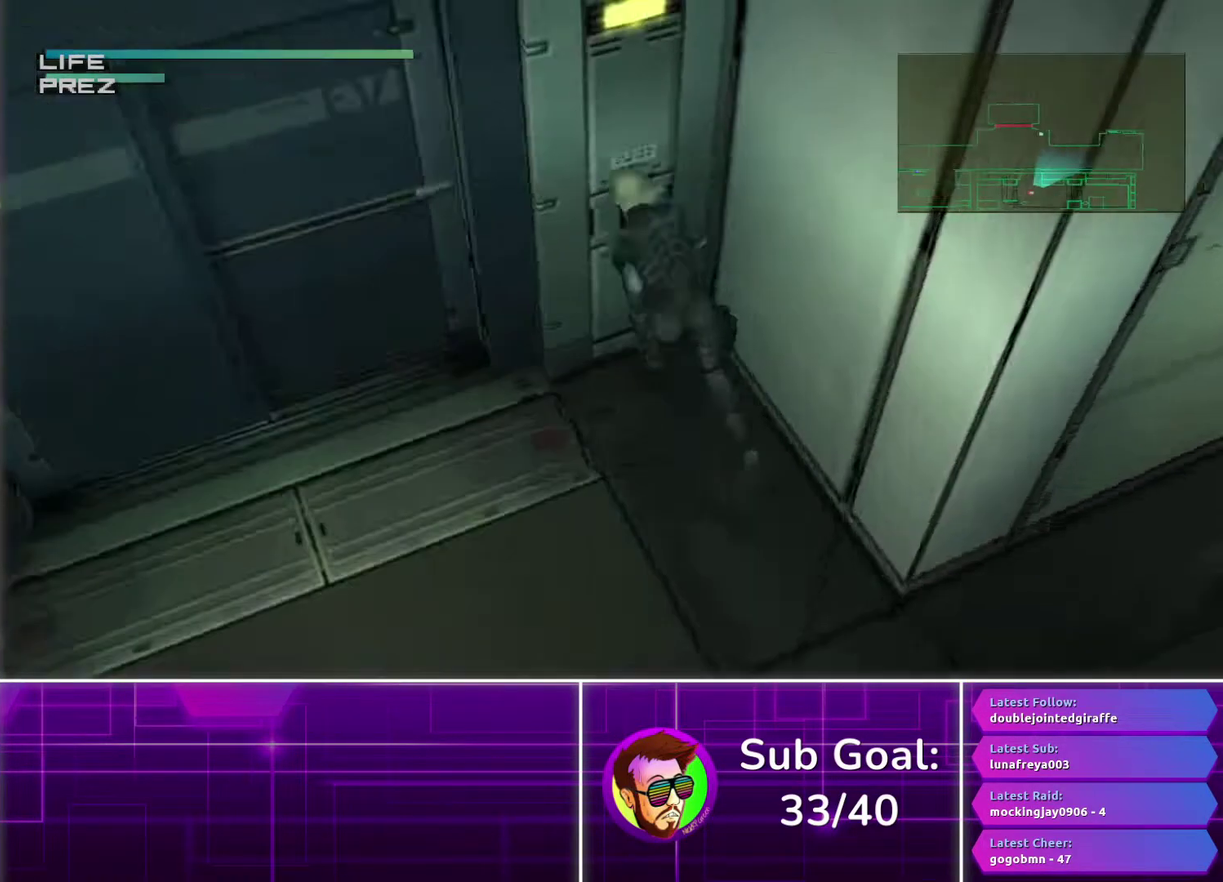
{"buttons": ["TRIANGLE"], "left_stick": "center", "right_stick": "center", "events": [[17, "TRIANGLE", "up"], [100, "TRIANGLE", "down"], [183, "TRIANGLE", "up"], [267, "TRIANGLE", "down"], [350, "TRIANGLE", "up"], [433, "TRIANGLE", "down"]]}
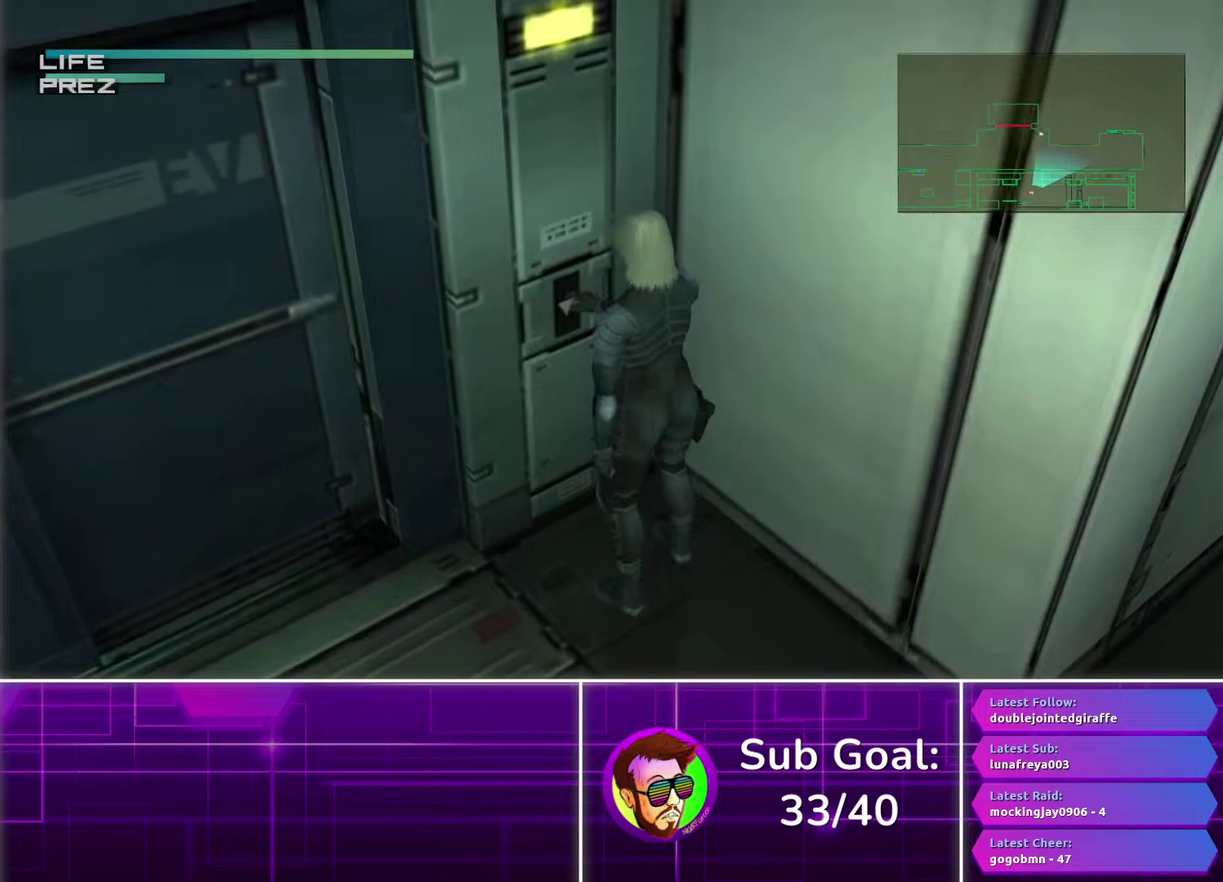
{"buttons": ["TRIANGLE"], "left_stick": "center", "right_stick": "center", "events": [[17, "TRIANGLE", "up"], [100, "TRIANGLE", "down"], [183, "TRIANGLE", "up"], [267, "TRIANGLE", "down"], [367, "TRIANGLE", "up"], [433, "TRIANGLE", "down"]]}
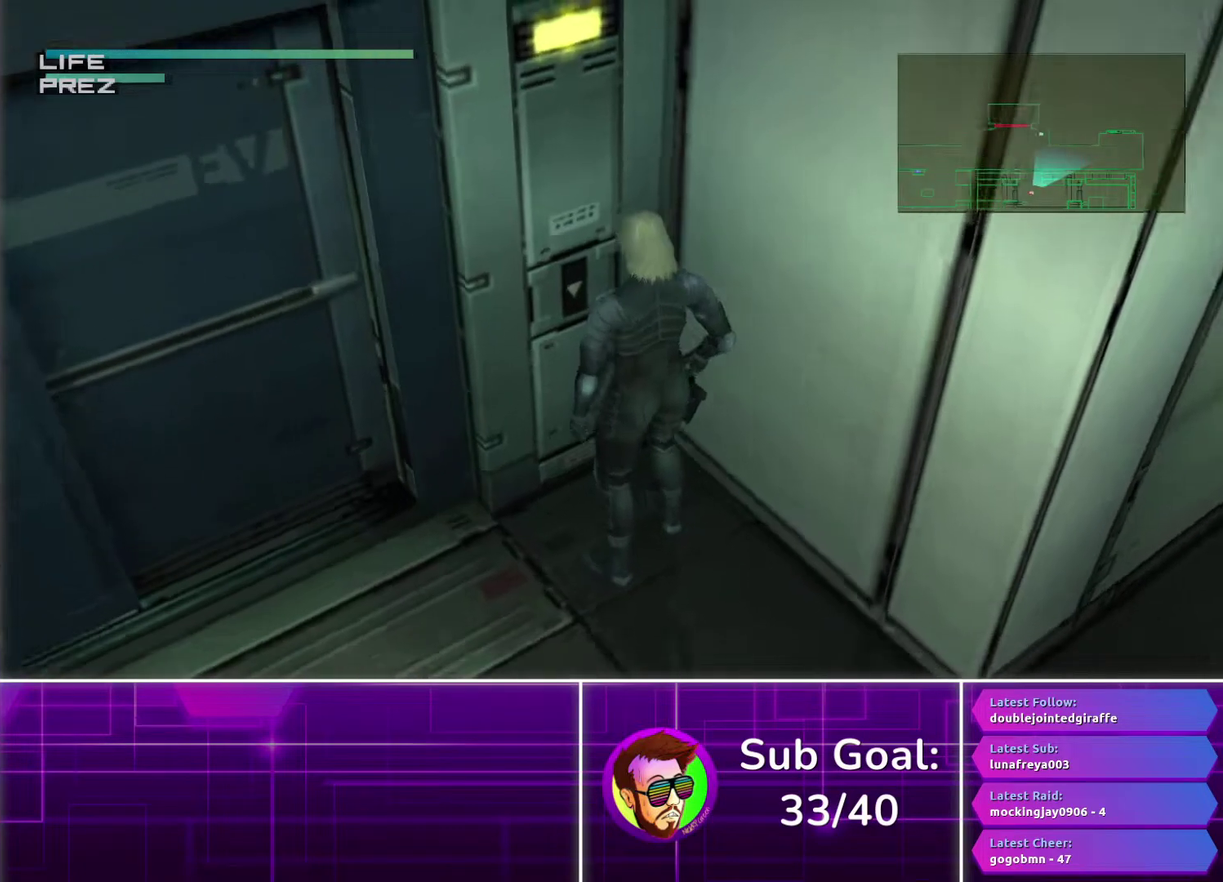
{"buttons": ["TRIANGLE"], "left_stick": "center", "right_stick": "center", "events": [[33, "TRIANGLE", "up"], [100, "TRIANGLE", "down"], [200, "TRIANGLE", "up"], [283, "TRIANGLE", "down"], [367, "TRIANGLE", "up"], [433, "TRIANGLE", "down"]]}
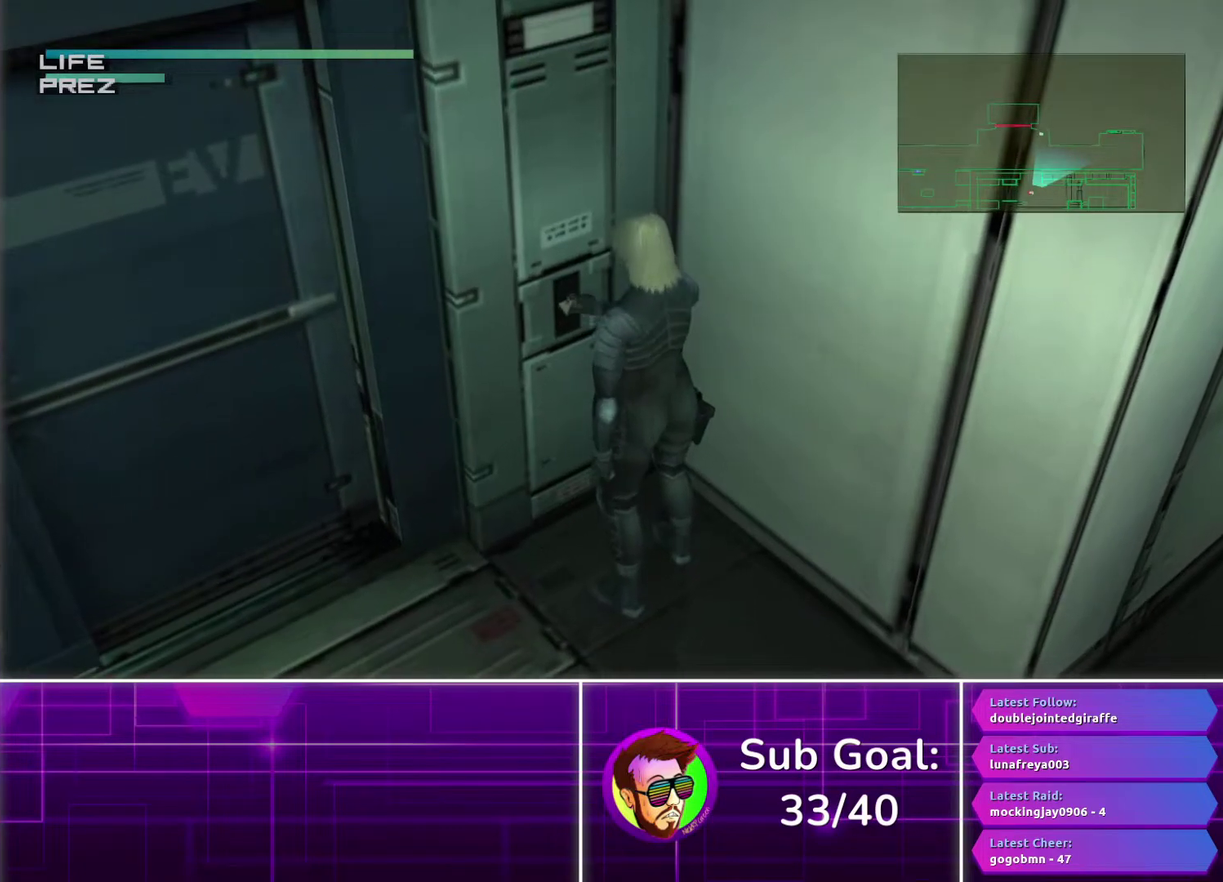
{"buttons": [], "left_stick": "left", "right_stick": "center", "events": [[17, "TRIANGLE", "up"], [33, "left_stick", "left"]]}
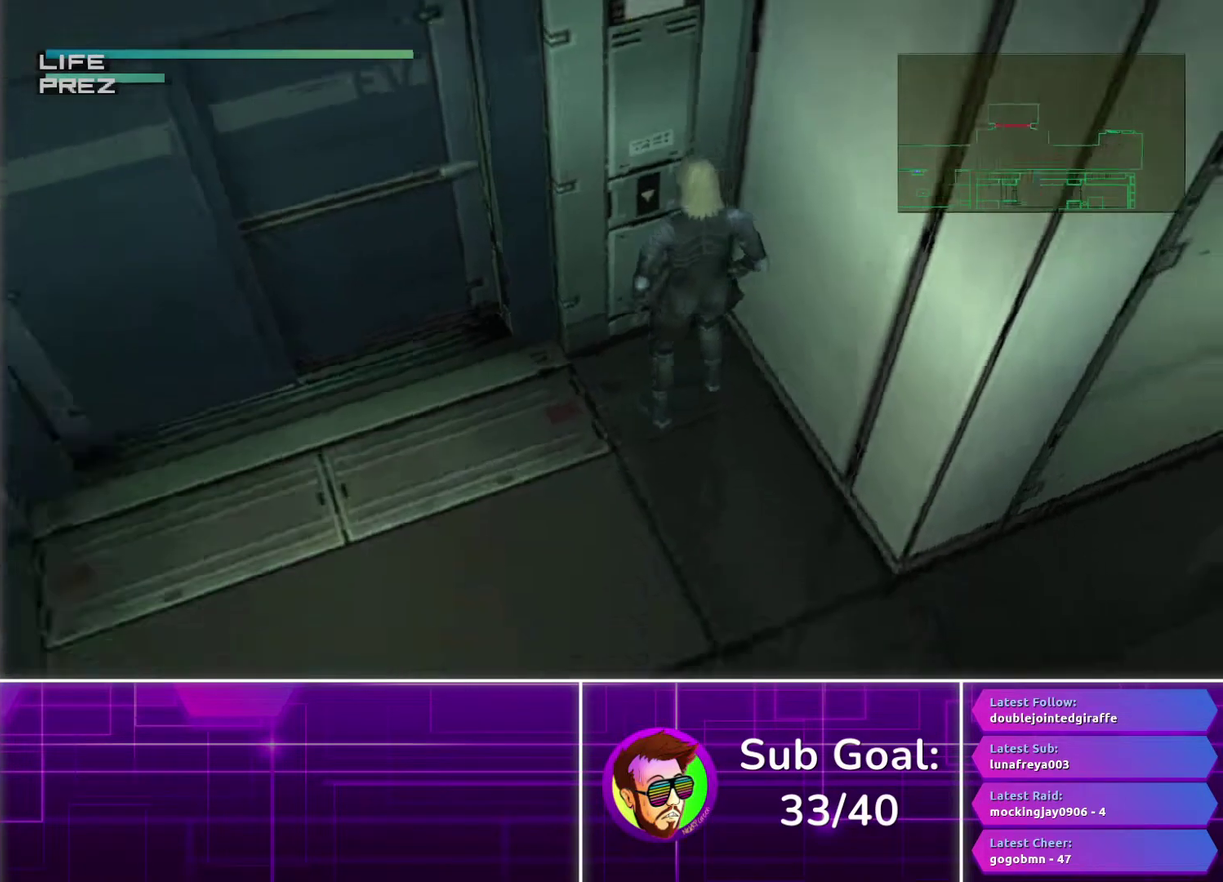
{"buttons": [], "left_stick": "left", "right_stick": "center", "events": []}
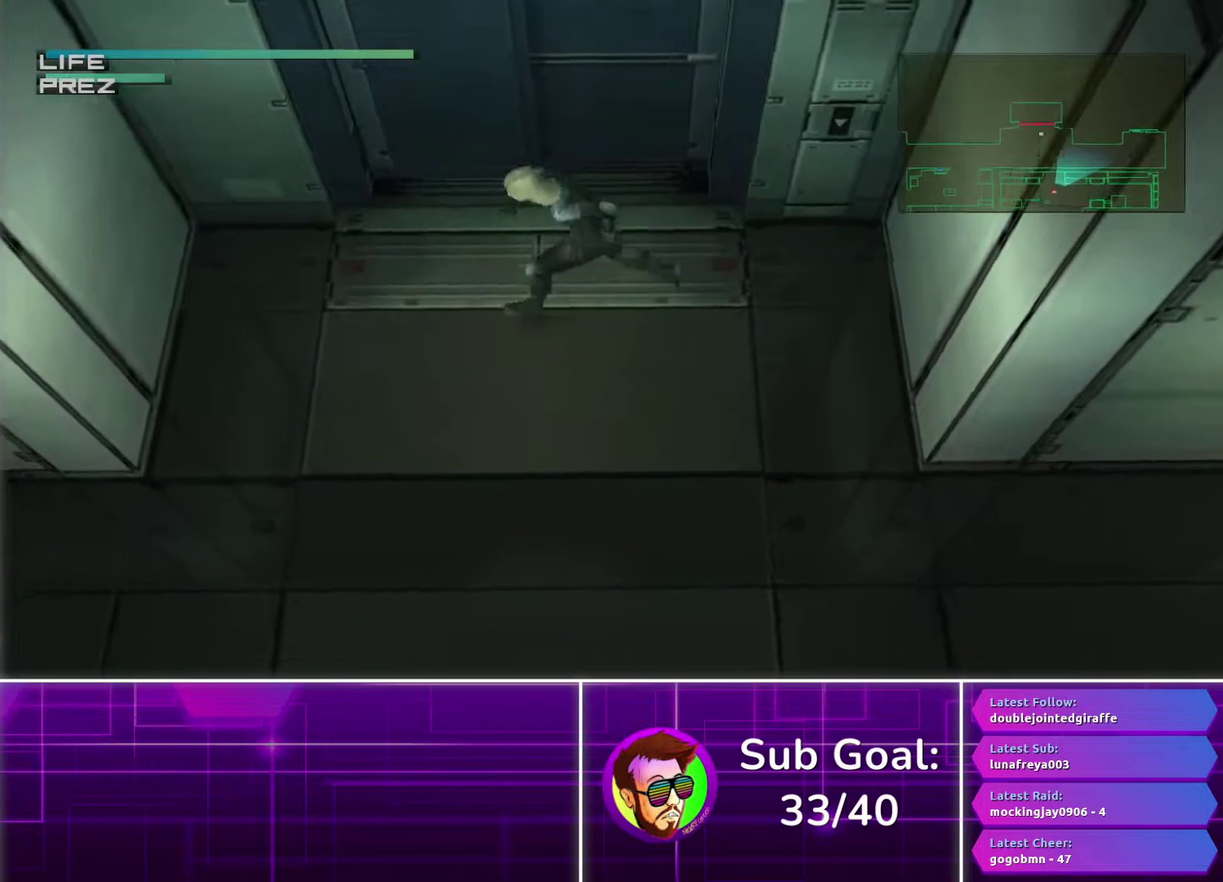
{"buttons": [], "left_stick": "center", "right_stick": "center", "events": [[83, "left_stick", "up-left"], [200, "left_stick", "center"]]}
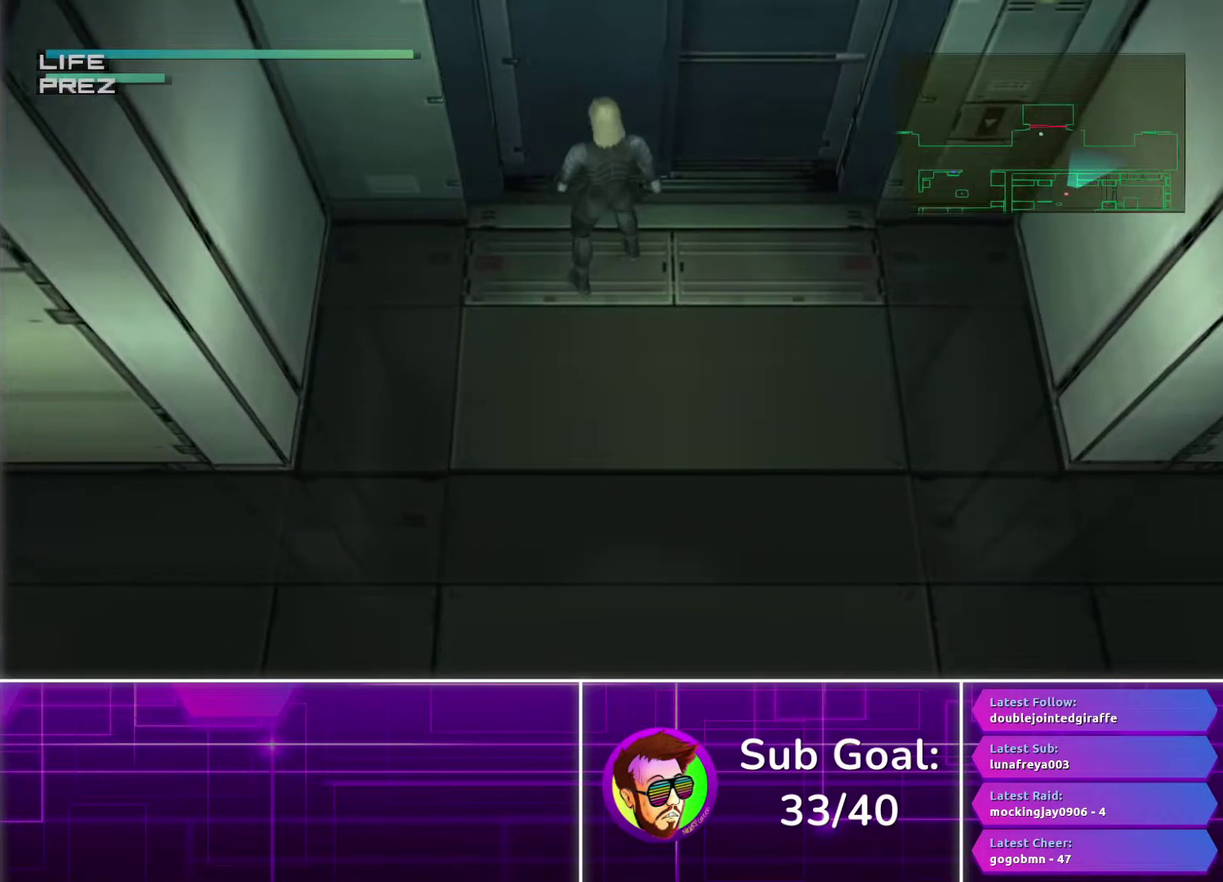
{"buttons": [], "left_stick": "center", "right_stick": "center", "events": [[100, "left_stick", "up"], [200, "left_stick", "center"]]}
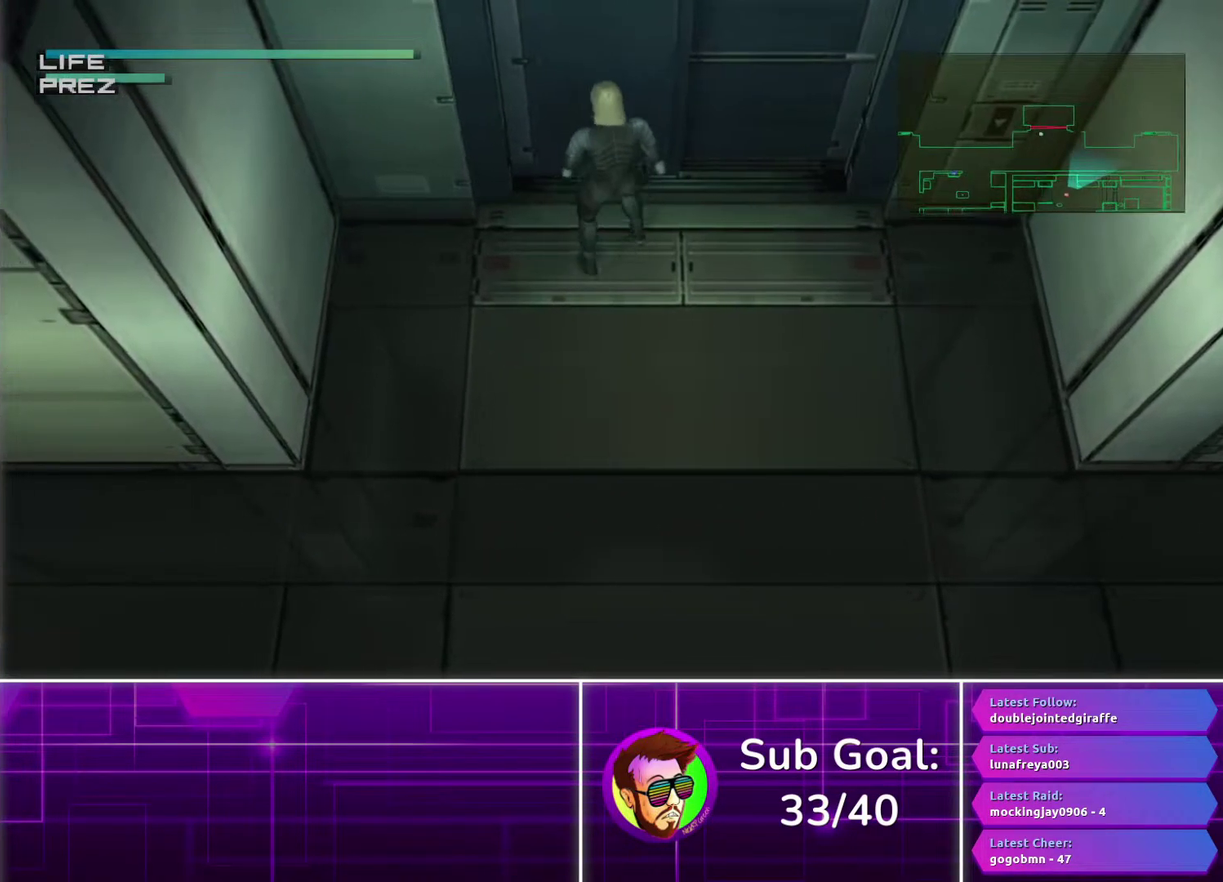
{"buttons": [], "left_stick": "center", "right_stick": "center", "events": []}